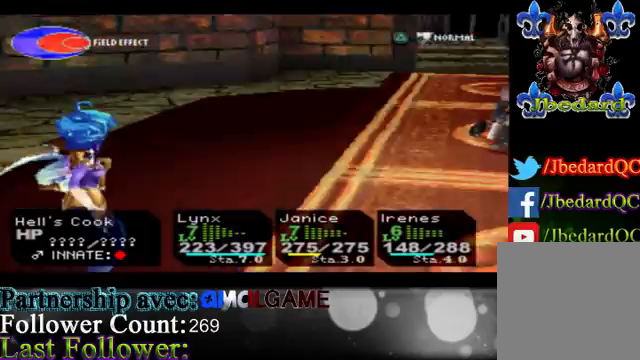
Gameplay with a controller (Xbox layout); each line is a JSON object with the inputs held at the frame after it. "events" lists button and stick changes between this image and that frame as [ms after this image, input, new state], when the widget could be followed in between. Not read: L3 R3 right_stick.
{"buttons": [], "left_stick": "center", "events": [[200, "A", "down"], [400, "A", "up"]]}
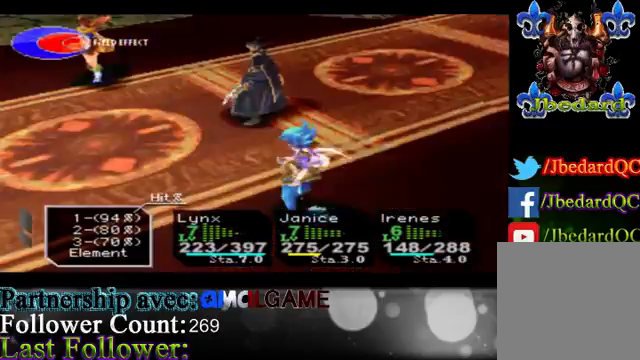
{"buttons": [], "left_stick": "center", "events": []}
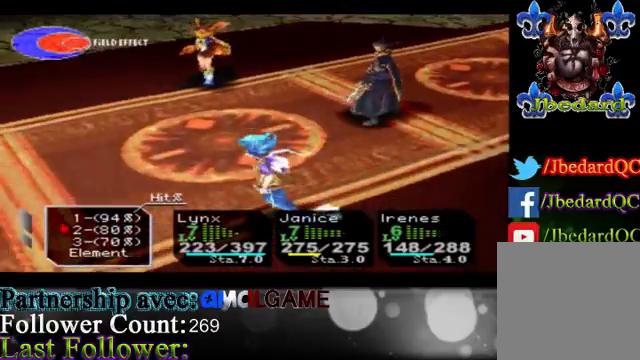
{"buttons": [], "left_stick": "center", "events": []}
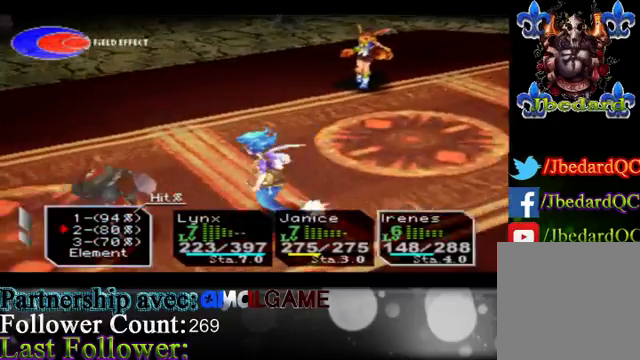
{"buttons": ["A"], "left_stick": "center", "events": [[400, "A", "down"]]}
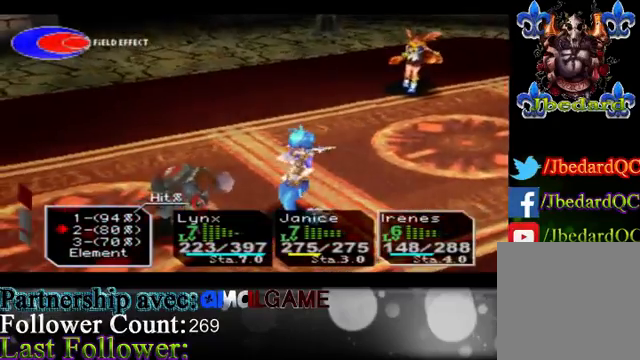
{"buttons": [], "left_stick": "center", "events": [[100, "A", "up"]]}
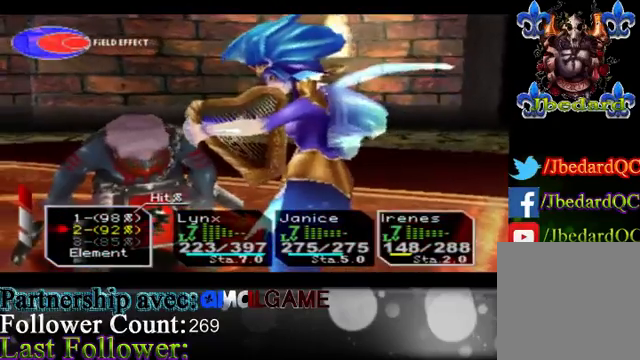
{"buttons": [], "left_stick": "center", "events": []}
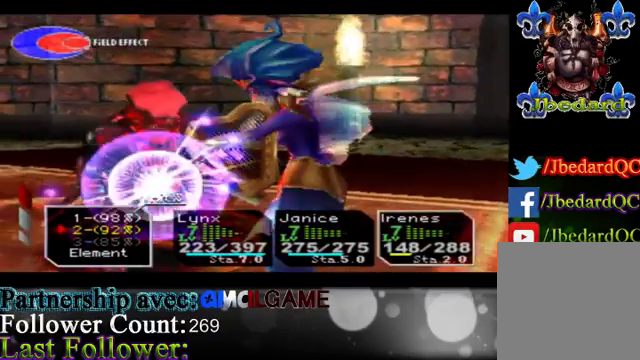
{"buttons": [], "left_stick": "center", "events": [[233, "A", "down"], [433, "A", "up"]]}
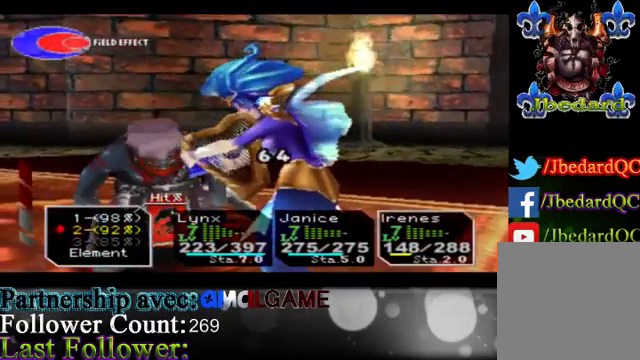
{"buttons": [], "left_stick": "center", "events": []}
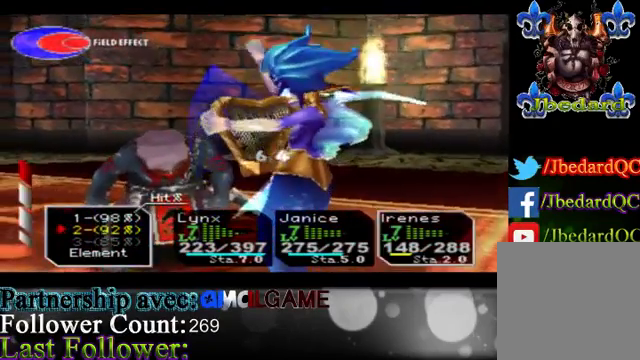
{"buttons": [], "left_stick": "center", "events": []}
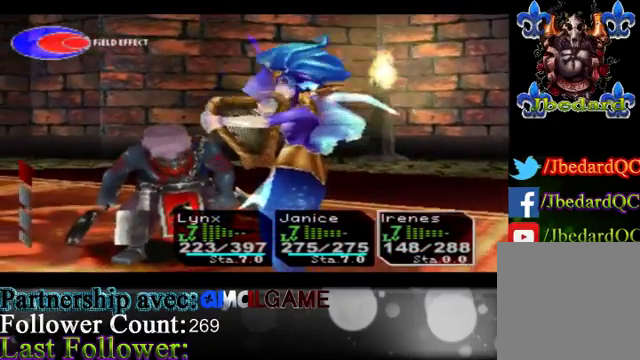
{"buttons": [], "left_stick": "center", "events": []}
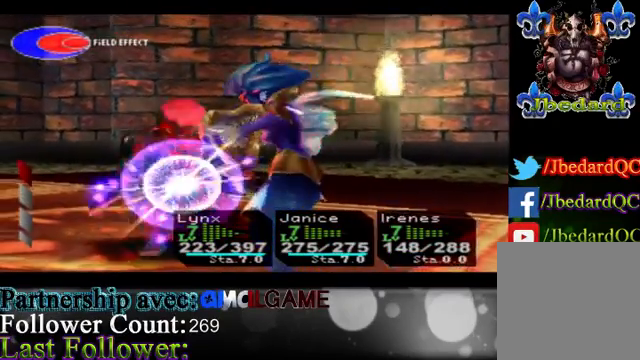
{"buttons": [], "left_stick": "center", "events": []}
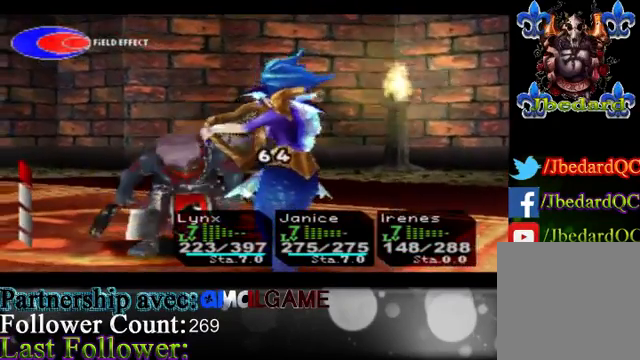
{"buttons": [], "left_stick": "center", "events": []}
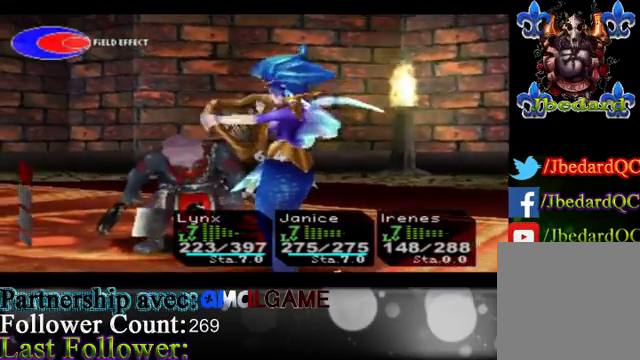
{"buttons": [], "left_stick": "center", "events": []}
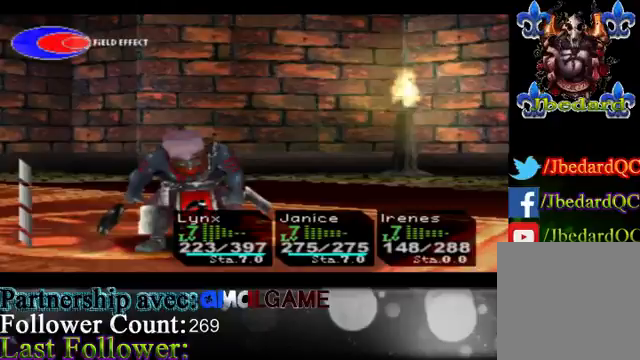
{"buttons": [], "left_stick": "center", "events": []}
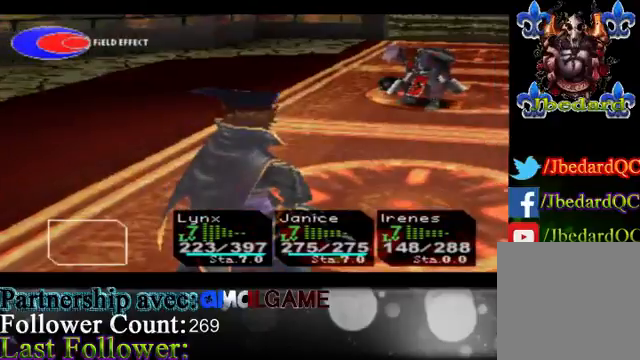
{"buttons": ["A"], "left_stick": "center", "events": [[367, "A", "down"]]}
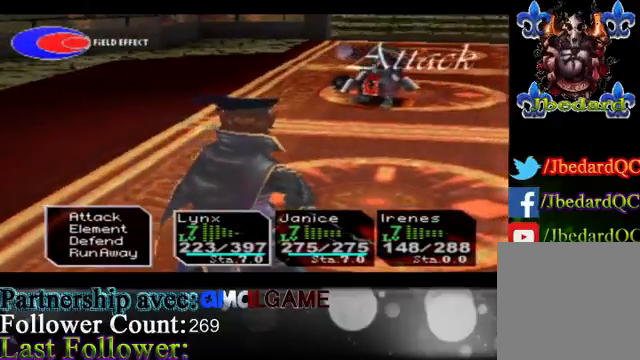
{"buttons": [], "left_stick": "center", "events": [[67, "A", "up"], [200, "A", "down"], [400, "A", "up"]]}
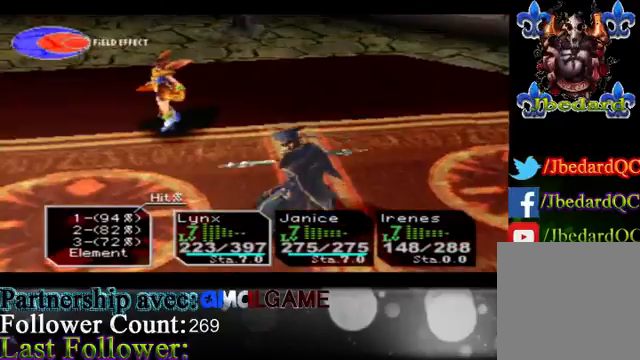
{"buttons": [], "left_stick": "center", "events": []}
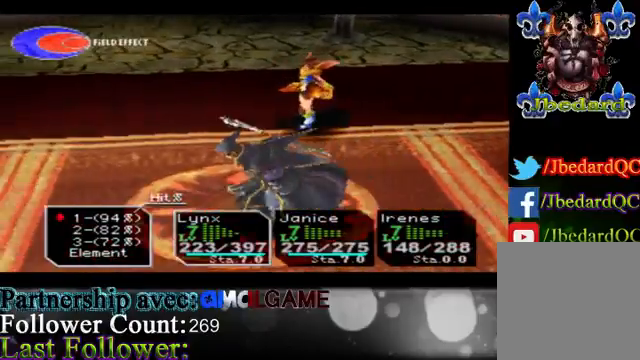
{"buttons": [], "left_stick": "center", "events": []}
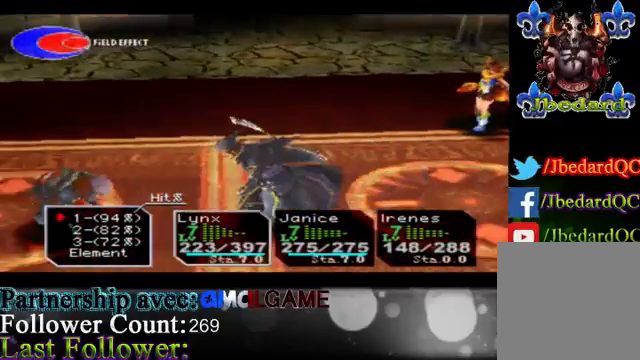
{"buttons": [], "left_stick": "center", "events": [[300, "A", "down"], [467, "A", "up"]]}
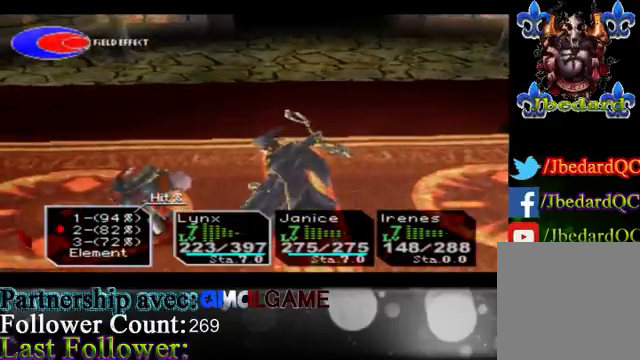
{"buttons": [], "left_stick": "center", "events": []}
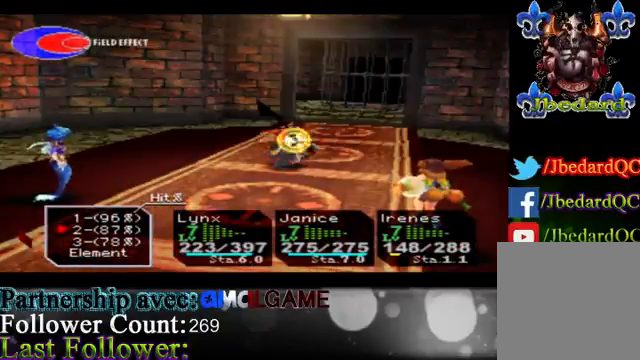
{"buttons": [], "left_stick": "center", "events": [[367, "A", "down"], [467, "A", "up"]]}
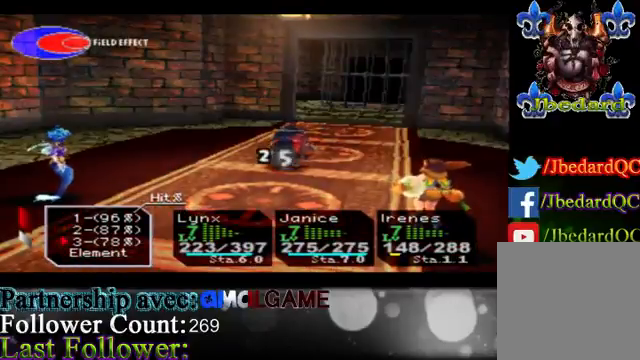
{"buttons": [], "left_stick": "center", "events": []}
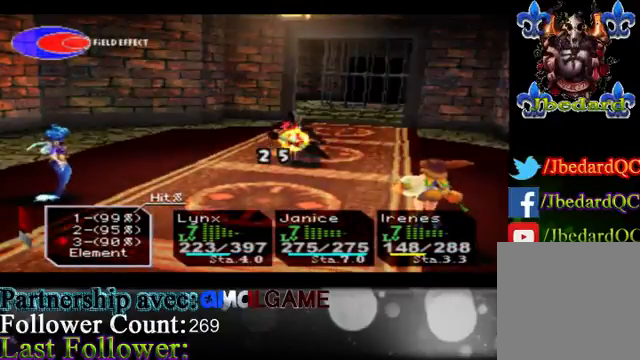
{"buttons": [], "left_stick": "center", "events": [[267, "A", "down"], [433, "A", "up"]]}